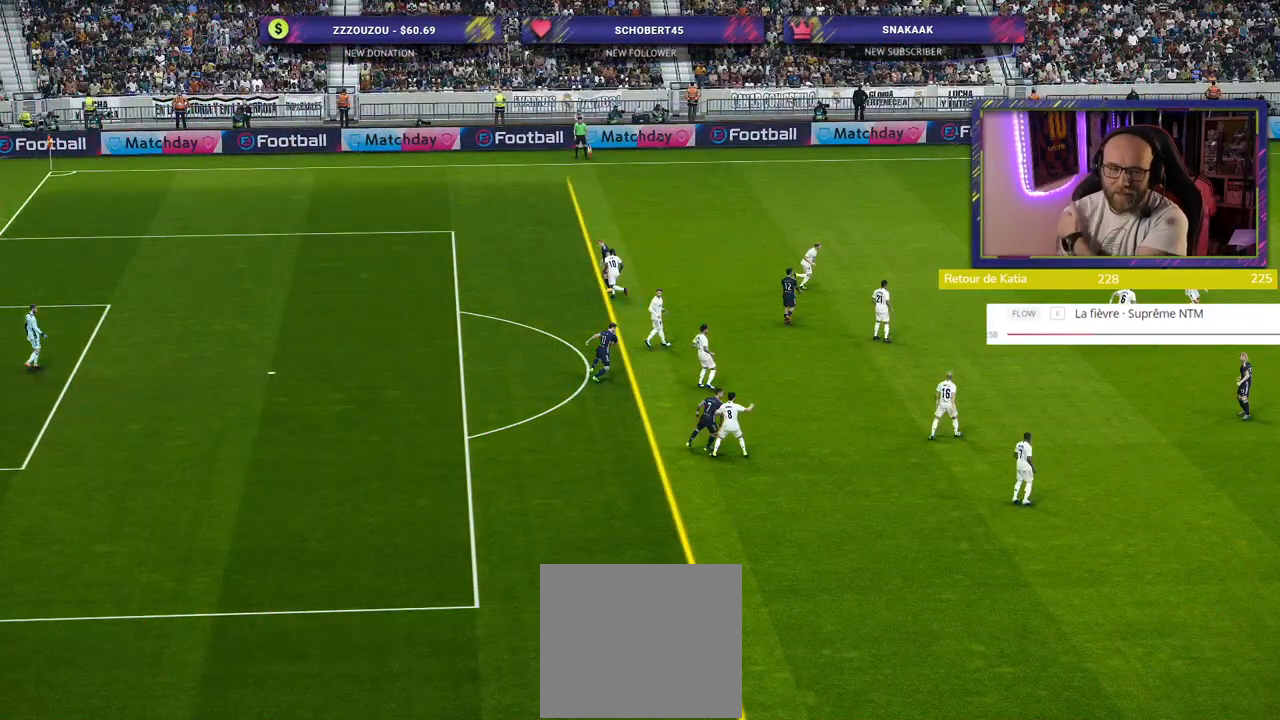
Gameplay with a controller (PlayStation layout); each line is a JSON object with the inputs held at the frame after it. "events" lists button and stick changes between this image and that frame as [ms after this image, input, new state], when the widget could be followed in between.
{"buttons": [], "left_stick": "center", "right_stick": "center", "events": []}
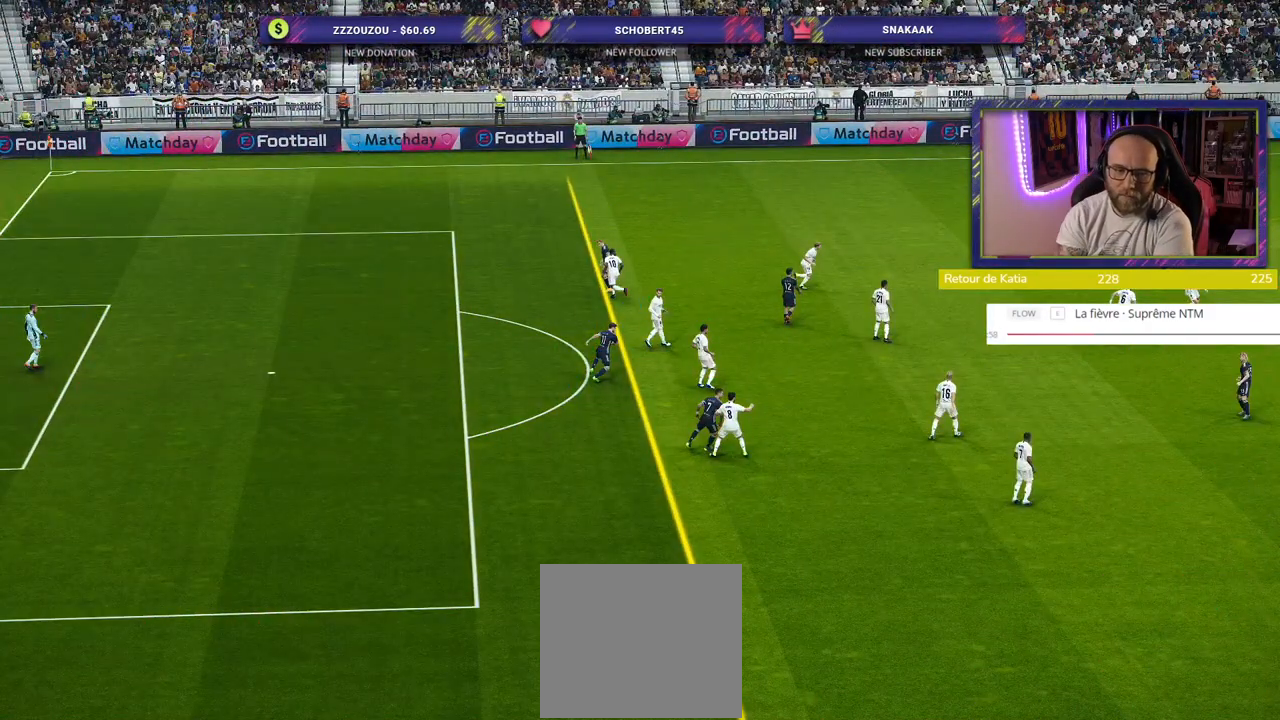
{"buttons": [], "left_stick": "center", "right_stick": "center", "events": [[400, "R2", "down"], [500, "R2", "up"]]}
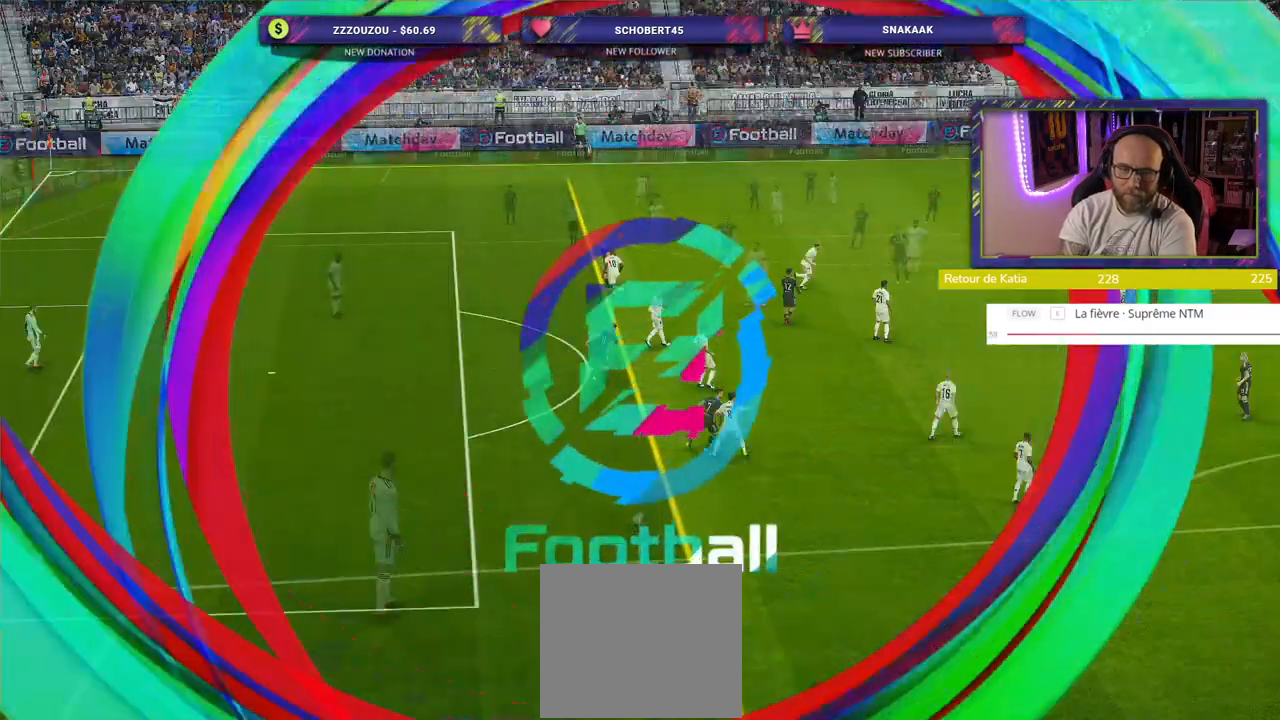
{"buttons": [], "left_stick": "center", "right_stick": "center", "events": []}
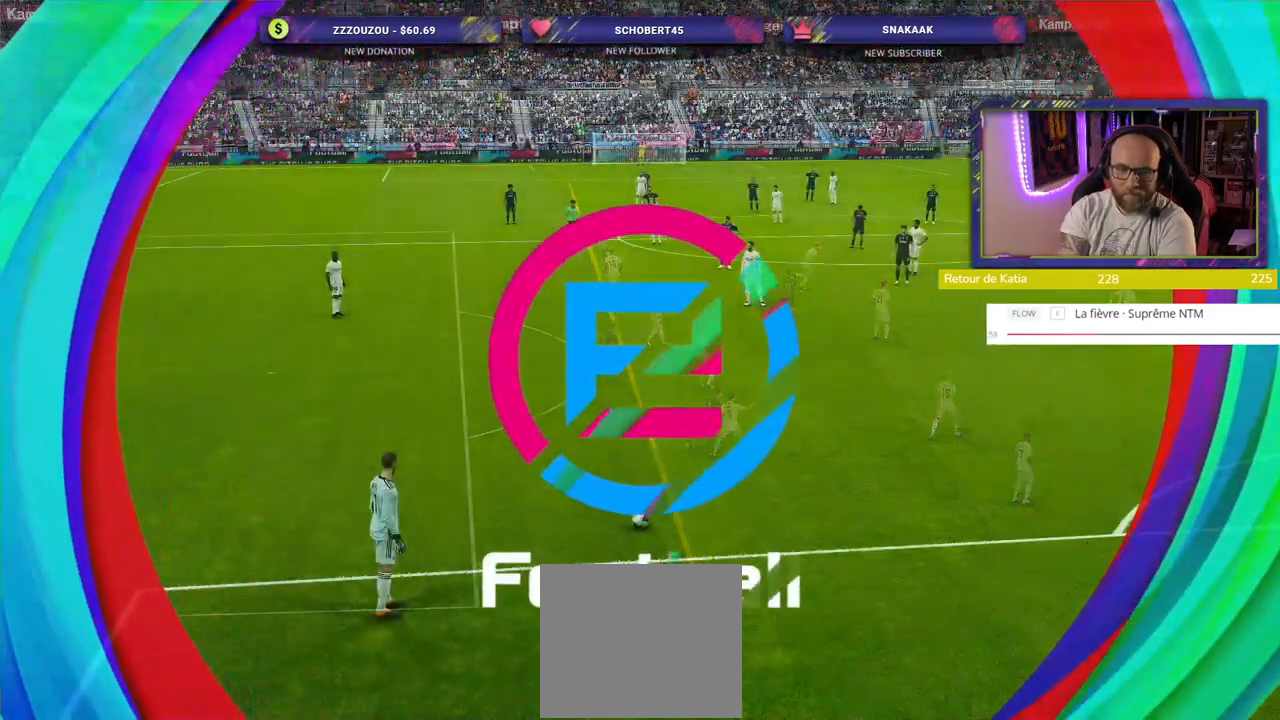
{"buttons": [], "left_stick": "center", "right_stick": "center", "events": []}
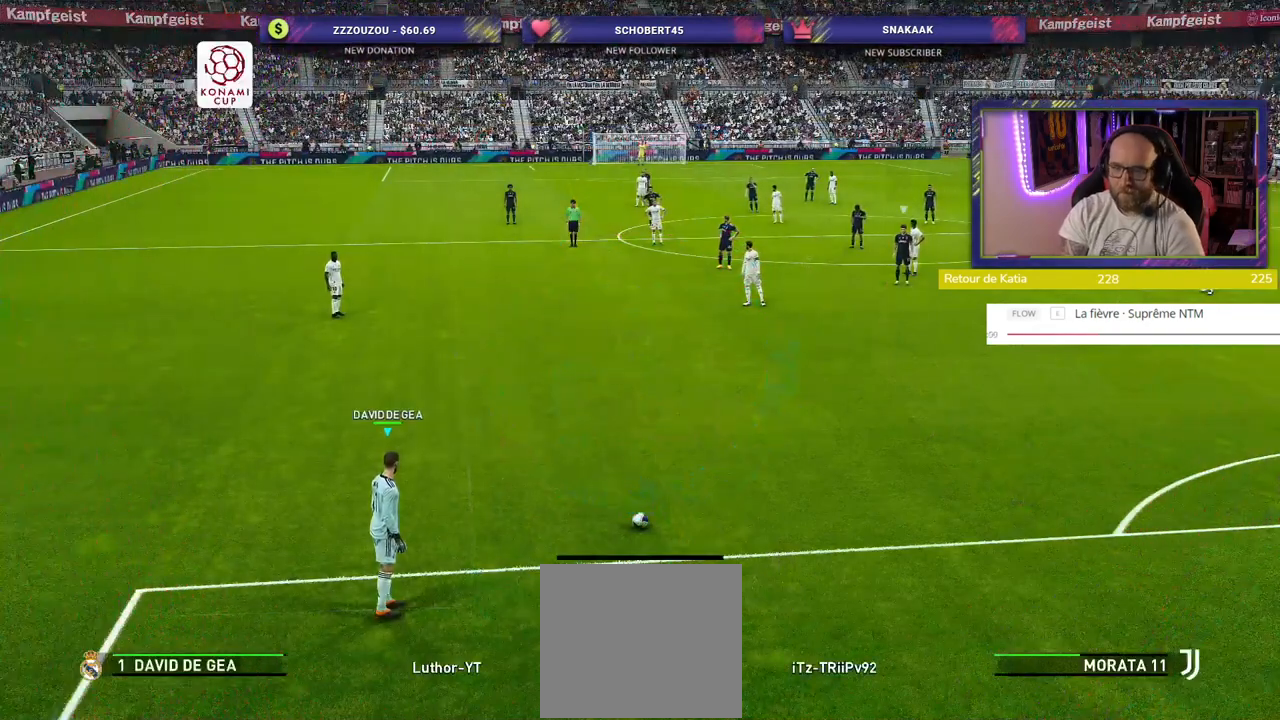
{"buttons": [], "left_stick": "center", "right_stick": "center", "events": []}
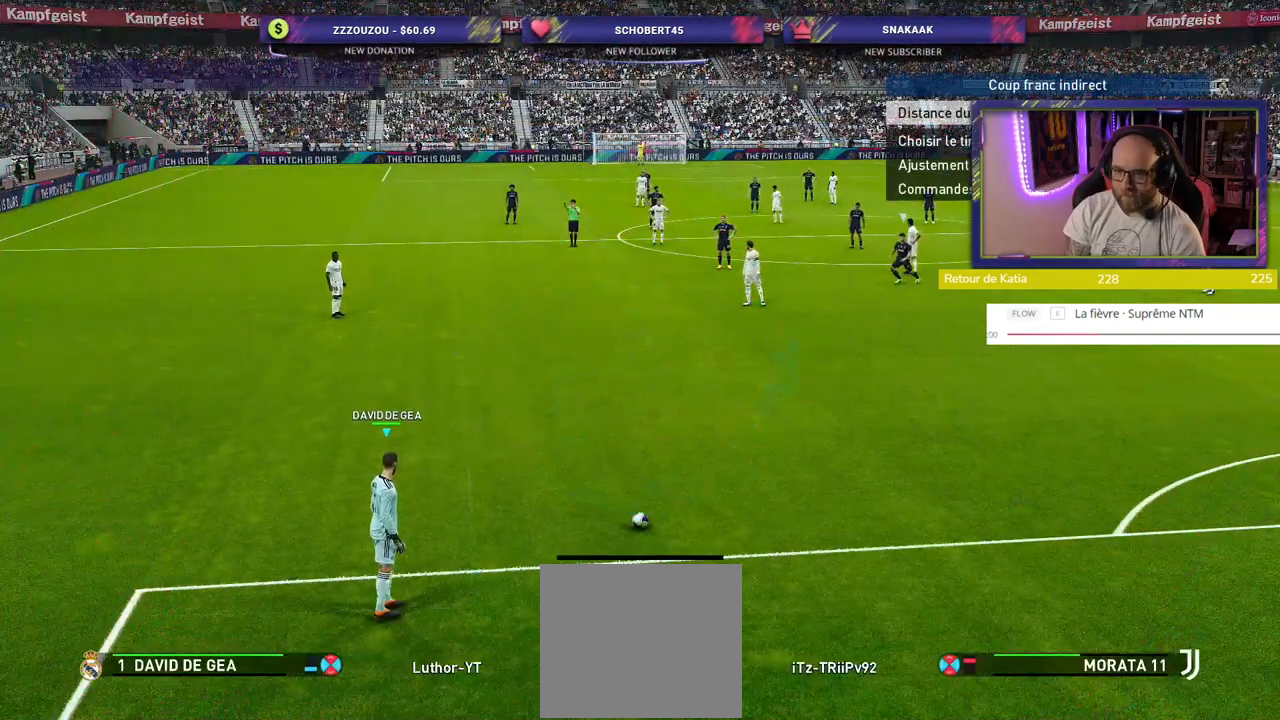
{"buttons": [], "left_stick": "center", "right_stick": "center", "events": []}
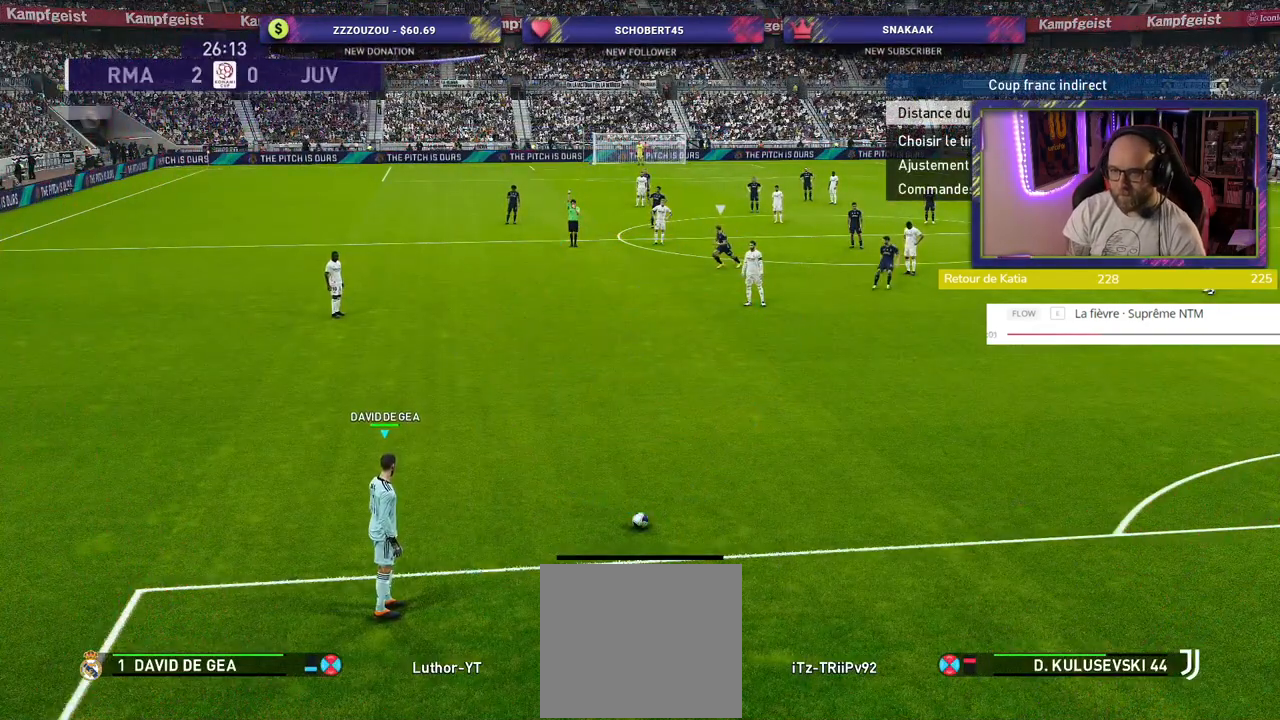
{"buttons": [], "left_stick": "center", "right_stick": "center", "events": [[80, "left_stick", "left"], [500, "left_stick", "center"]]}
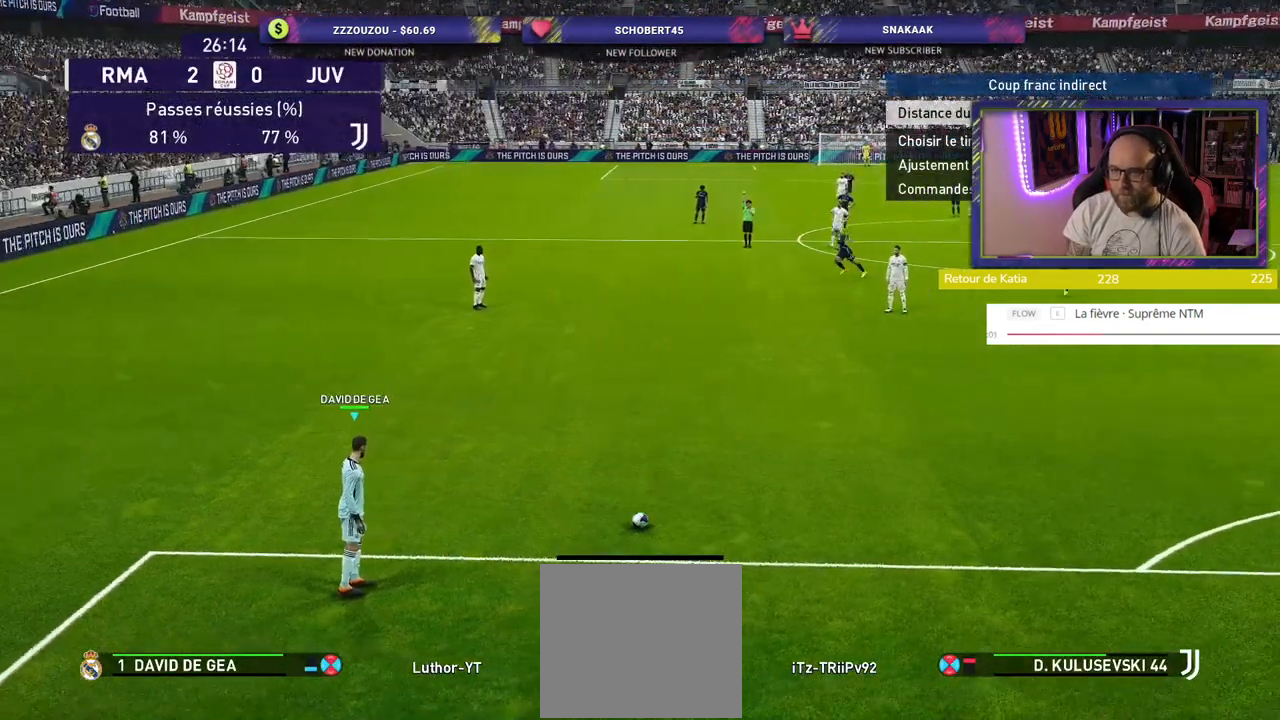
{"buttons": [], "left_stick": "center", "right_stick": "center", "events": []}
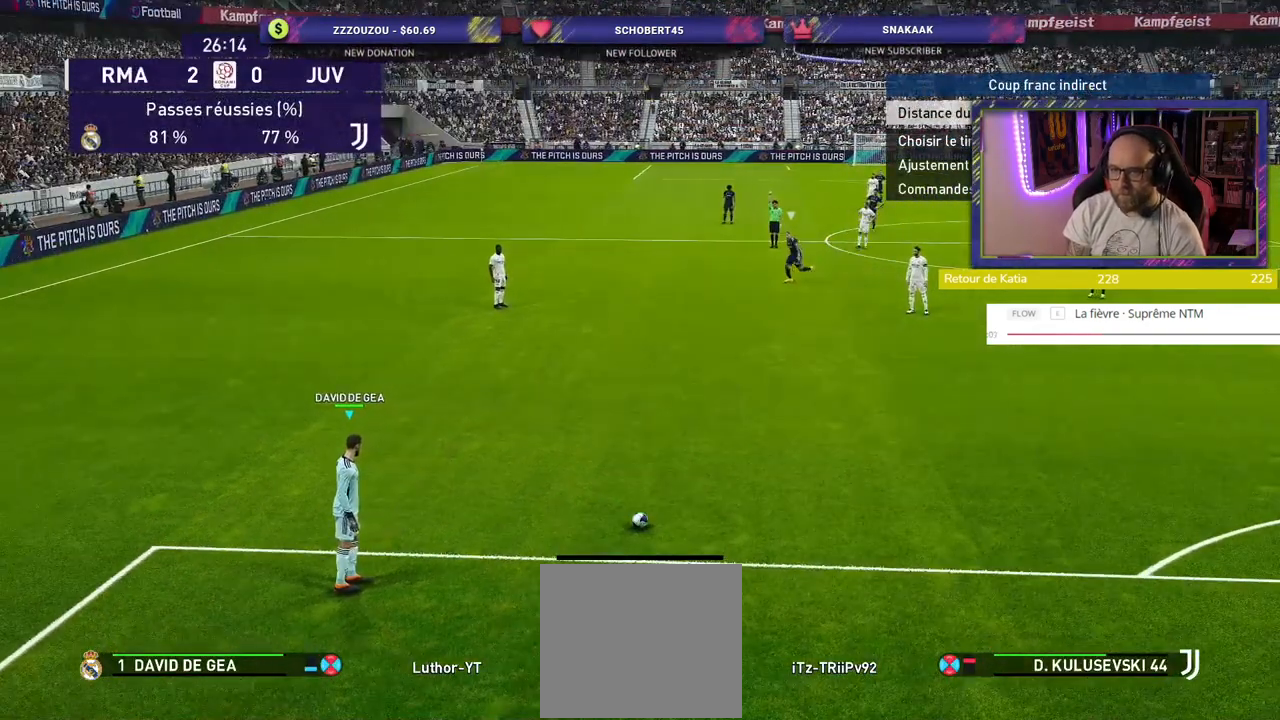
{"buttons": [], "left_stick": "center", "right_stick": "center", "events": [[280, "left_stick", "up"], [360, "left_stick", "center"]]}
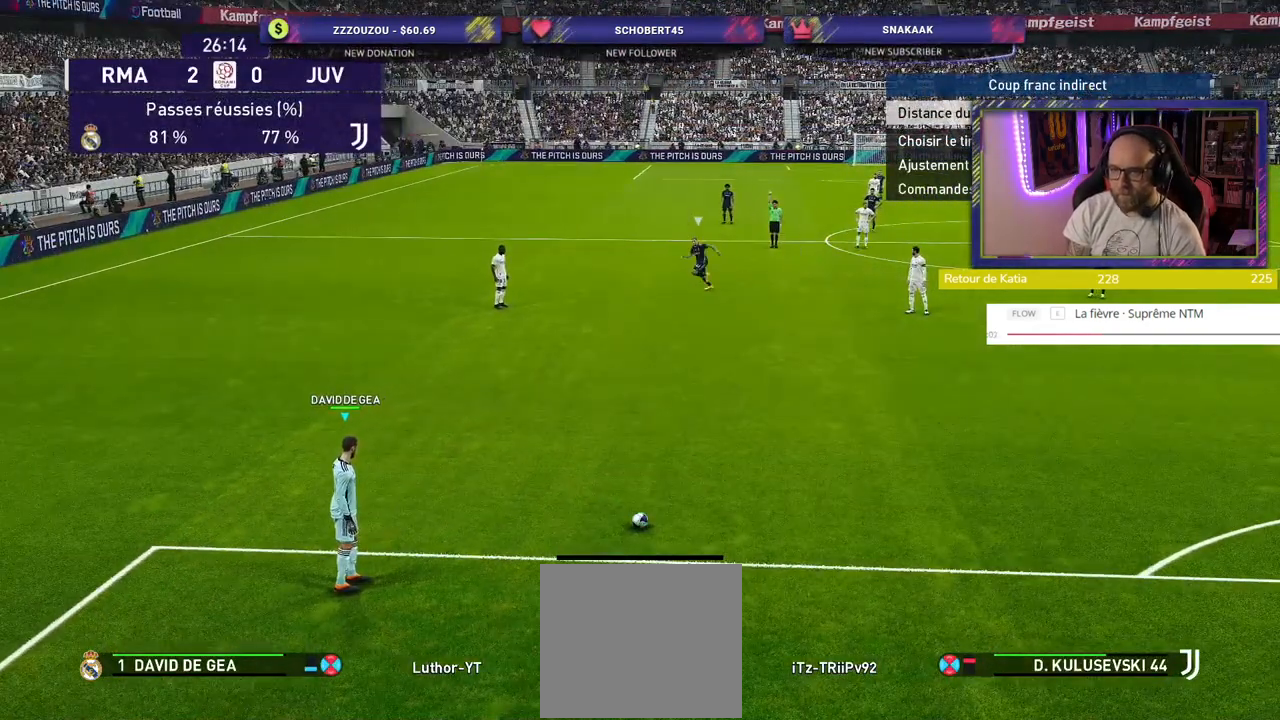
{"buttons": ["CIRCLE", "L2"], "left_stick": "up", "right_stick": "center", "events": [[140, "left_stick", "up"], [180, "L2", "down"], [480, "CIRCLE", "down"]]}
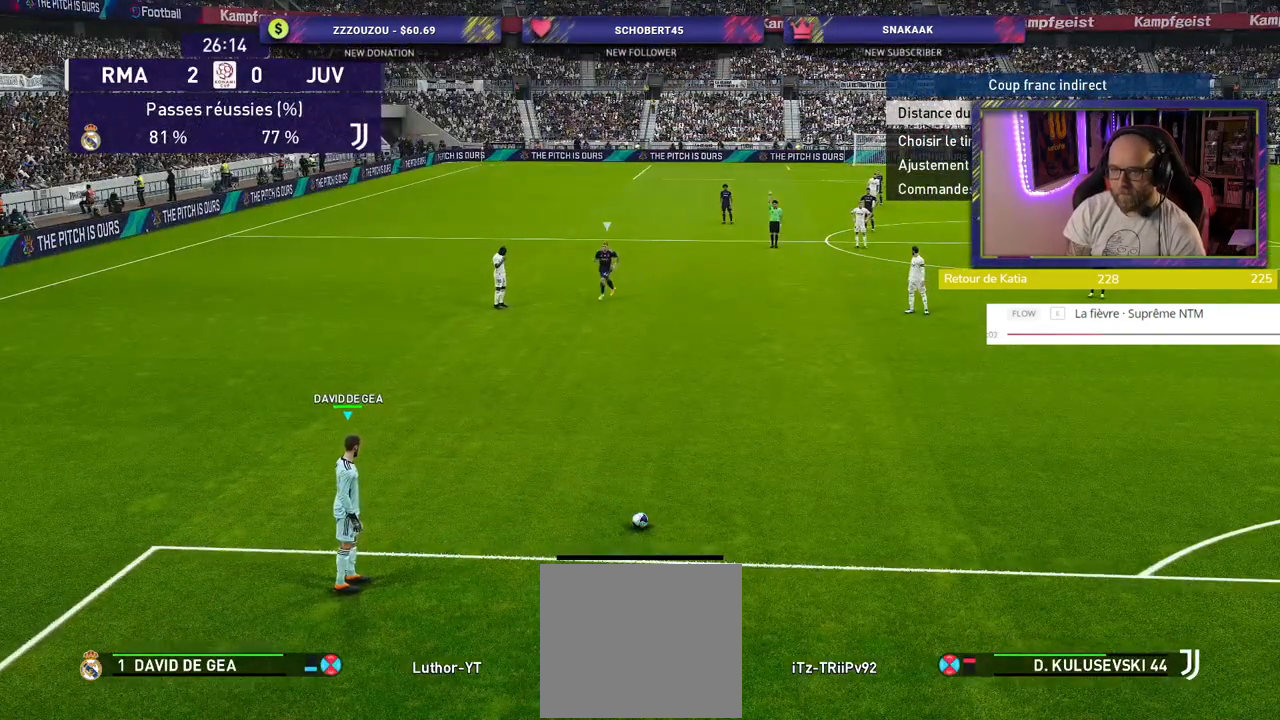
{"buttons": ["L2"], "left_stick": "up", "right_stick": "center", "events": [[460, "CIRCLE", "up"]]}
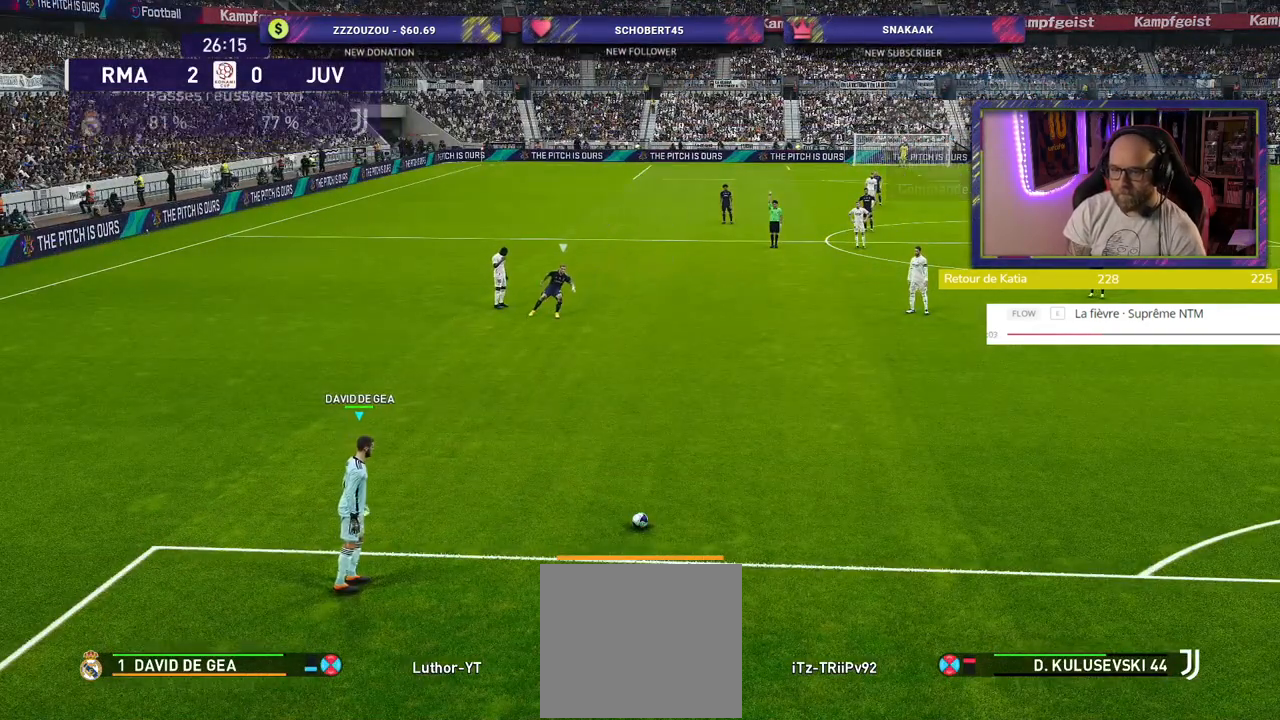
{"buttons": ["L2"], "left_stick": "up", "right_stick": "center", "events": []}
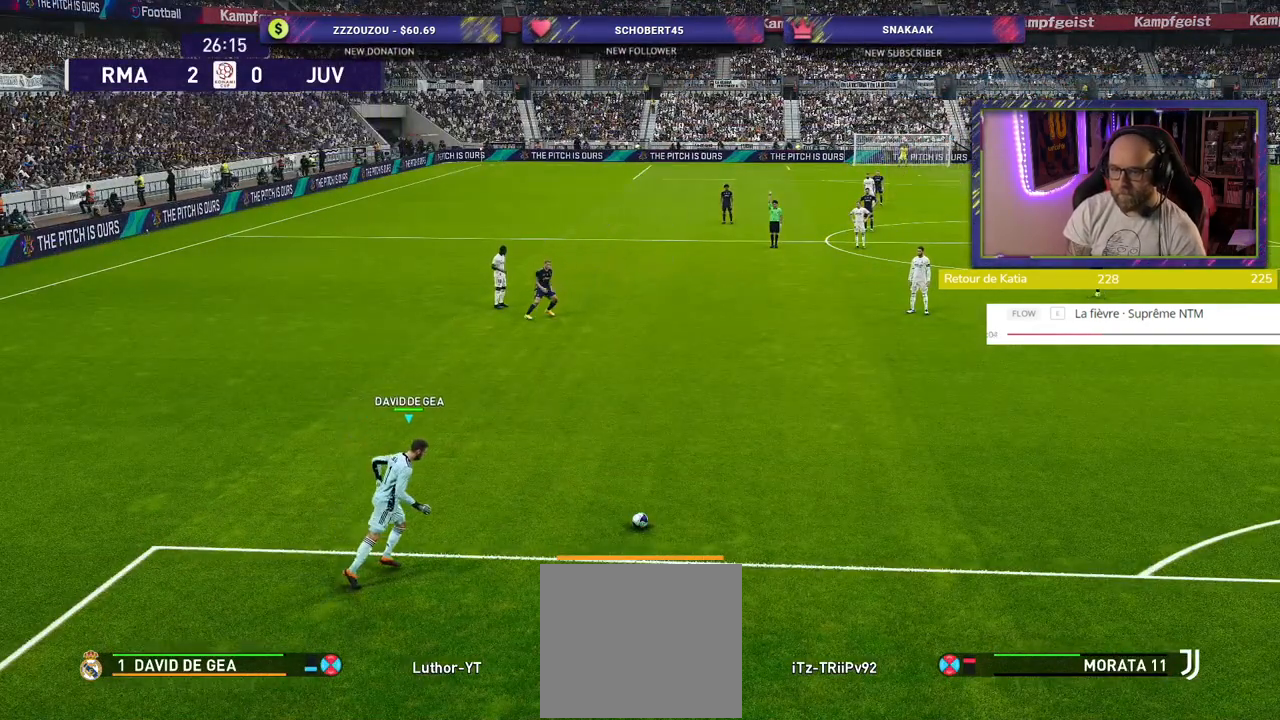
{"buttons": ["L2"], "left_stick": "up", "right_stick": "center", "events": []}
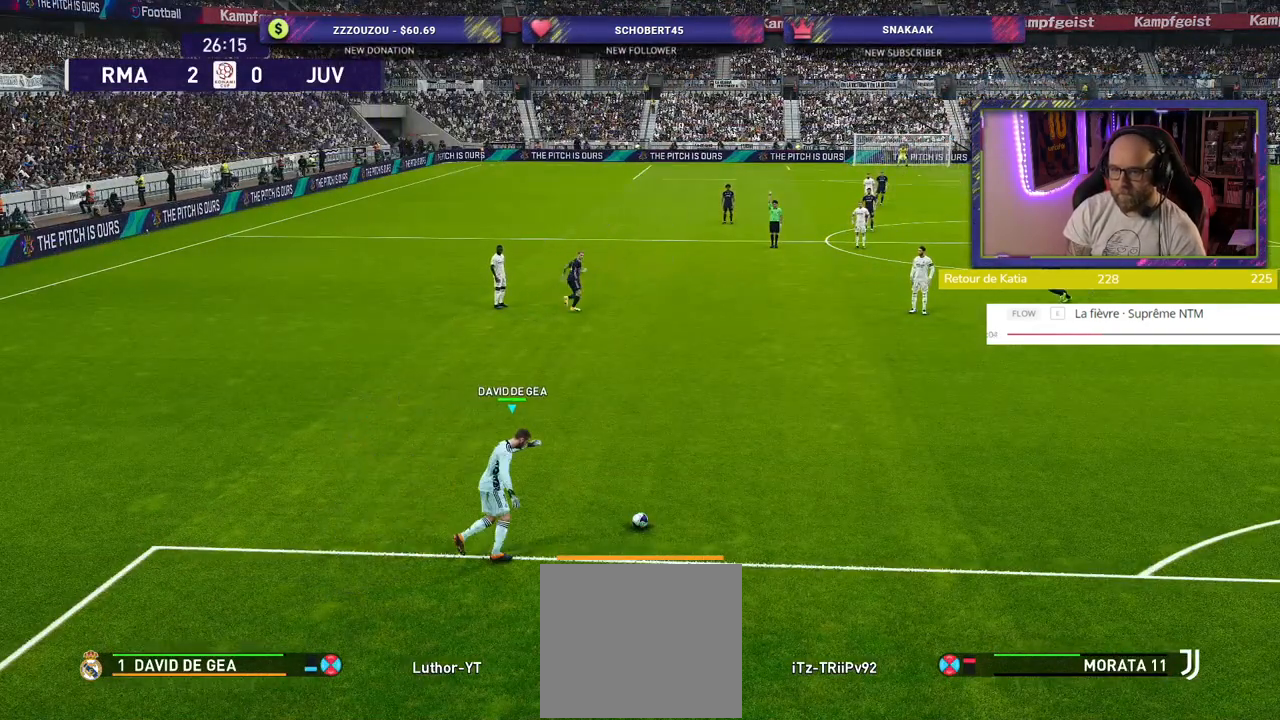
{"buttons": ["R2"], "left_stick": "right", "right_stick": "center", "events": [[80, "L2", "up"], [180, "left_stick", "center"], [460, "R2", "down"], [500, "left_stick", "right"]]}
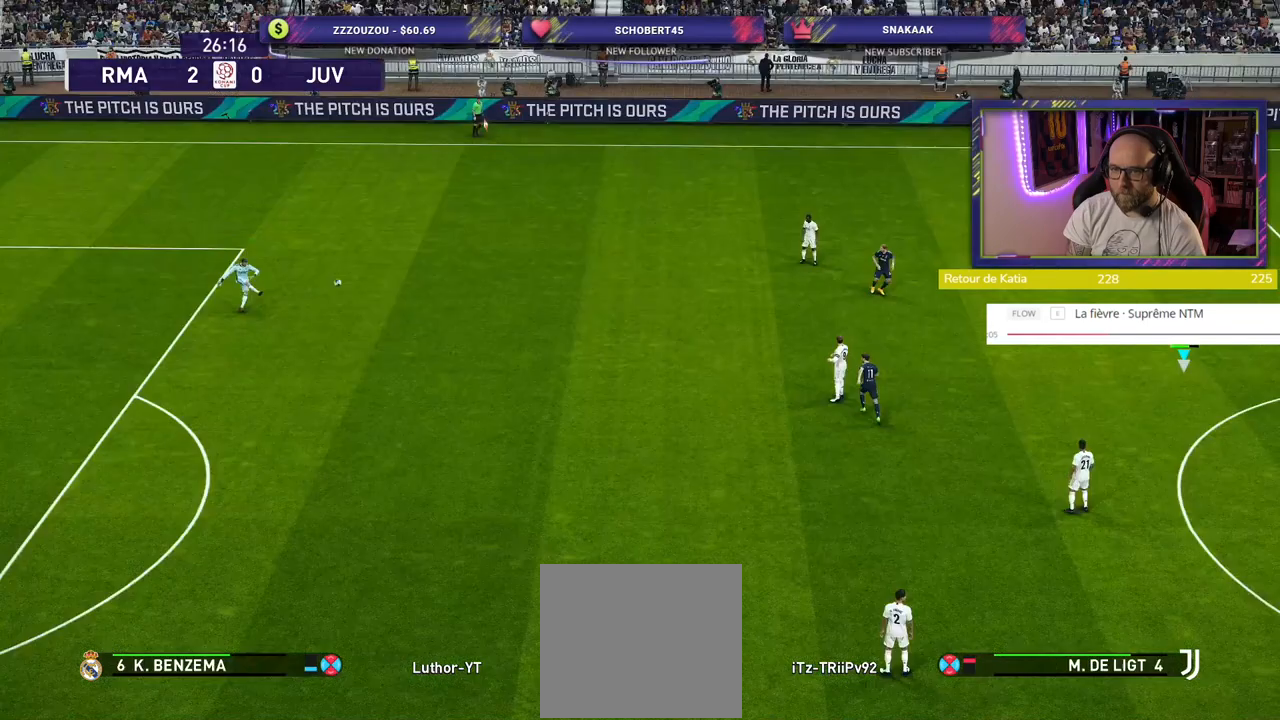
{"buttons": ["R2"], "left_stick": "up-right", "right_stick": "center", "events": [[100, "left_stick", "up-right"]]}
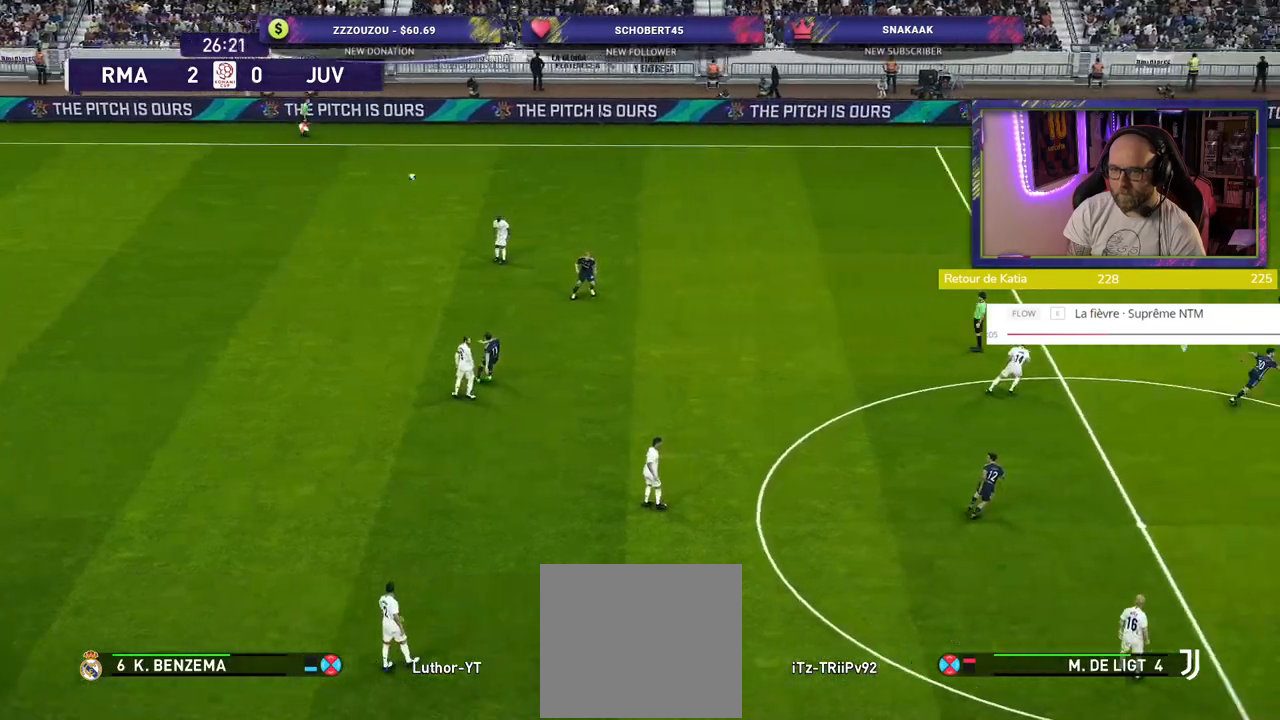
{"buttons": ["R2"], "left_stick": "up-right", "right_stick": "center", "events": []}
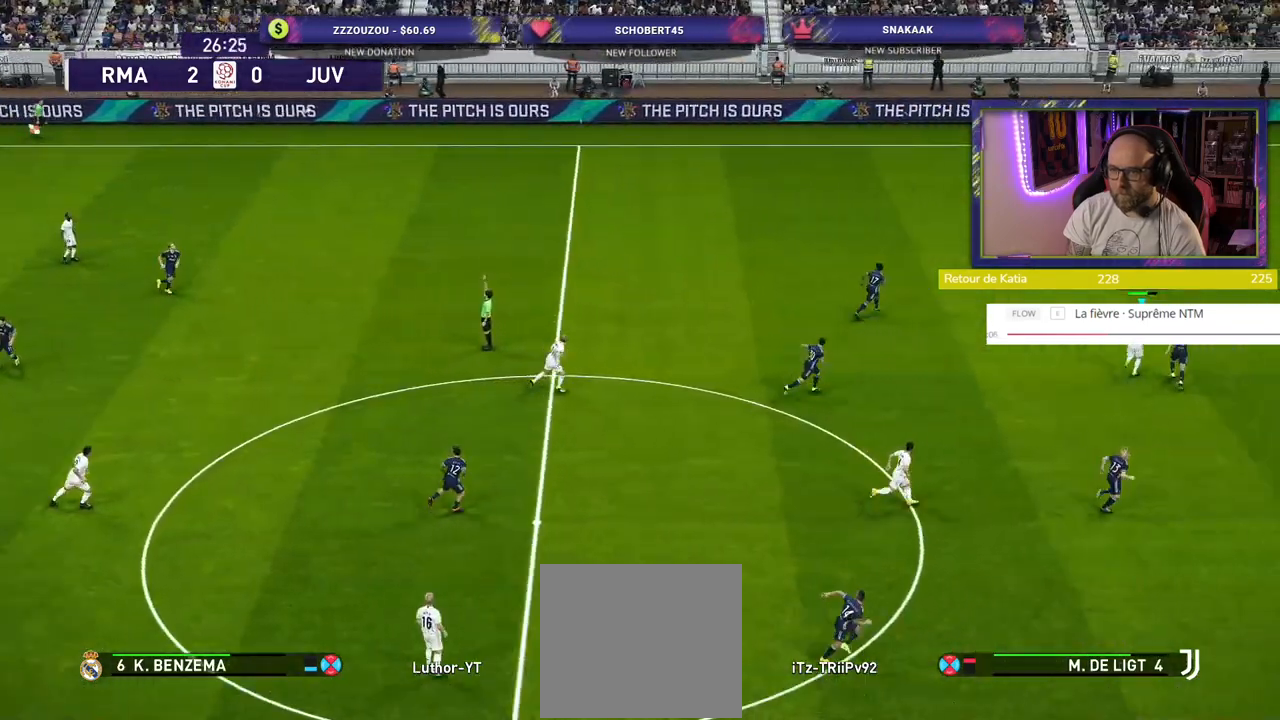
{"buttons": ["R2"], "left_stick": "up-right", "right_stick": "center", "events": []}
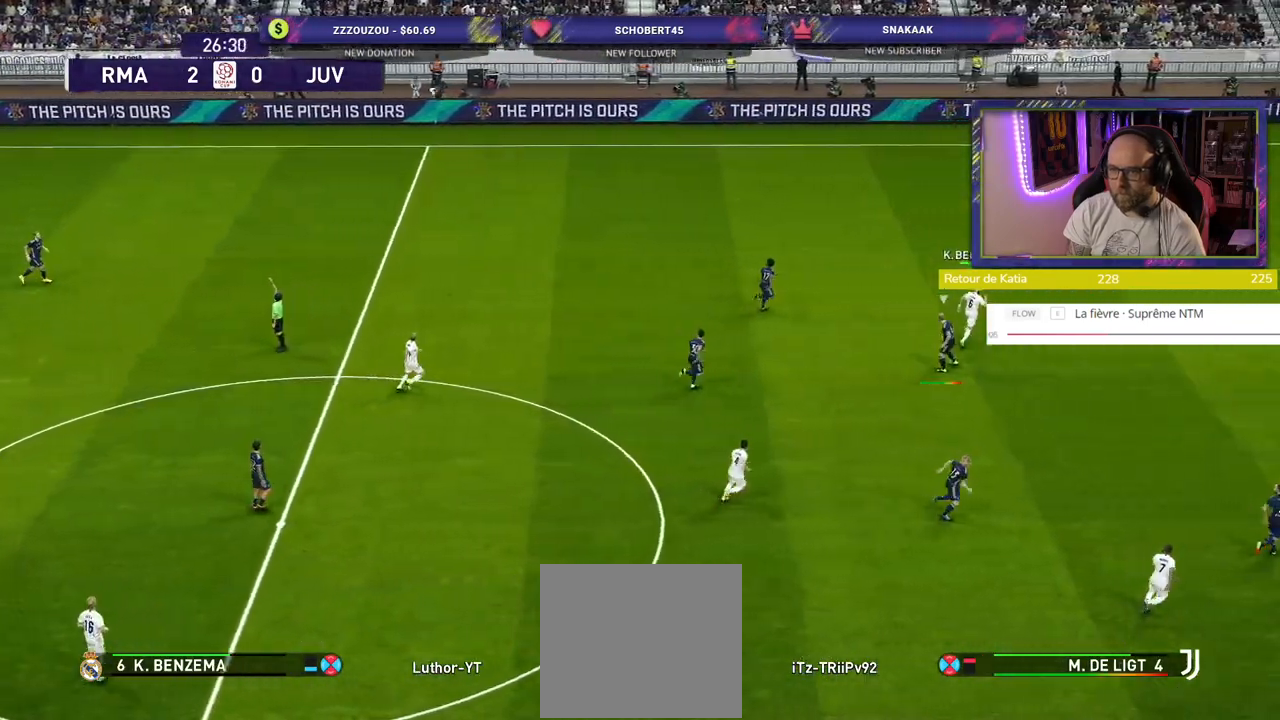
{"buttons": ["R2"], "left_stick": "up-right", "right_stick": "center", "events": []}
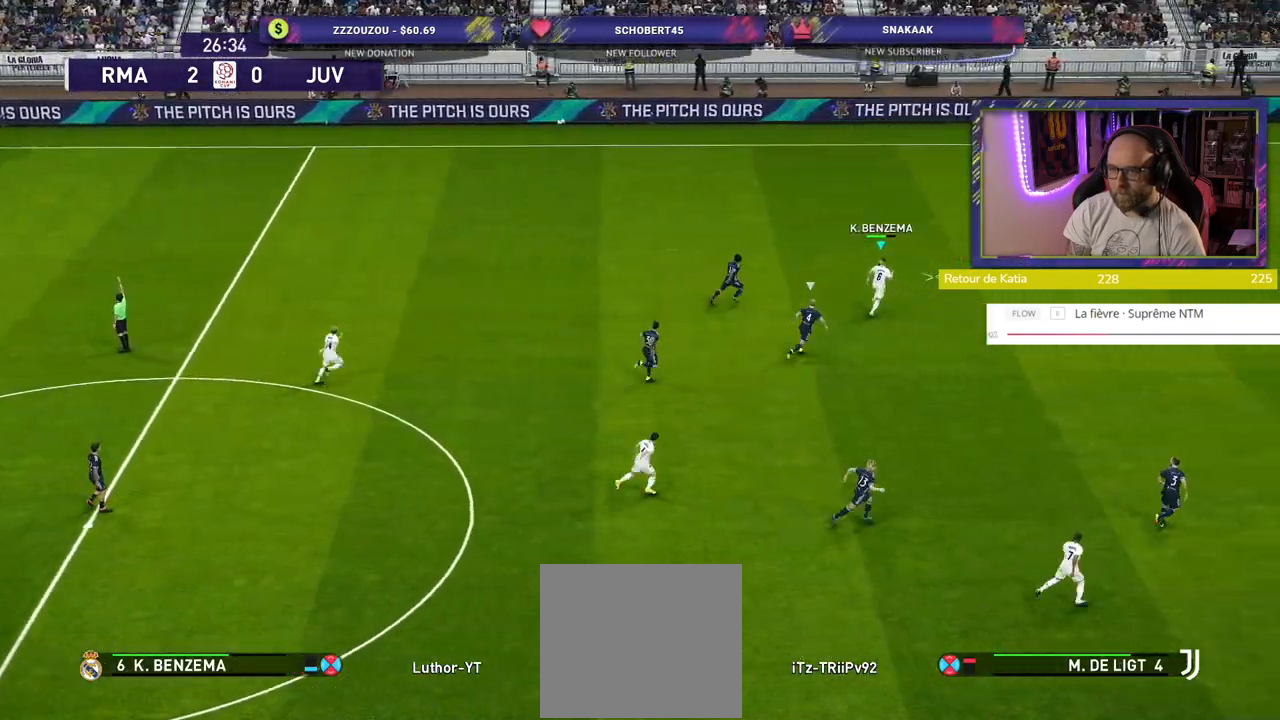
{"buttons": ["R2"], "left_stick": "up-right", "right_stick": "center", "events": []}
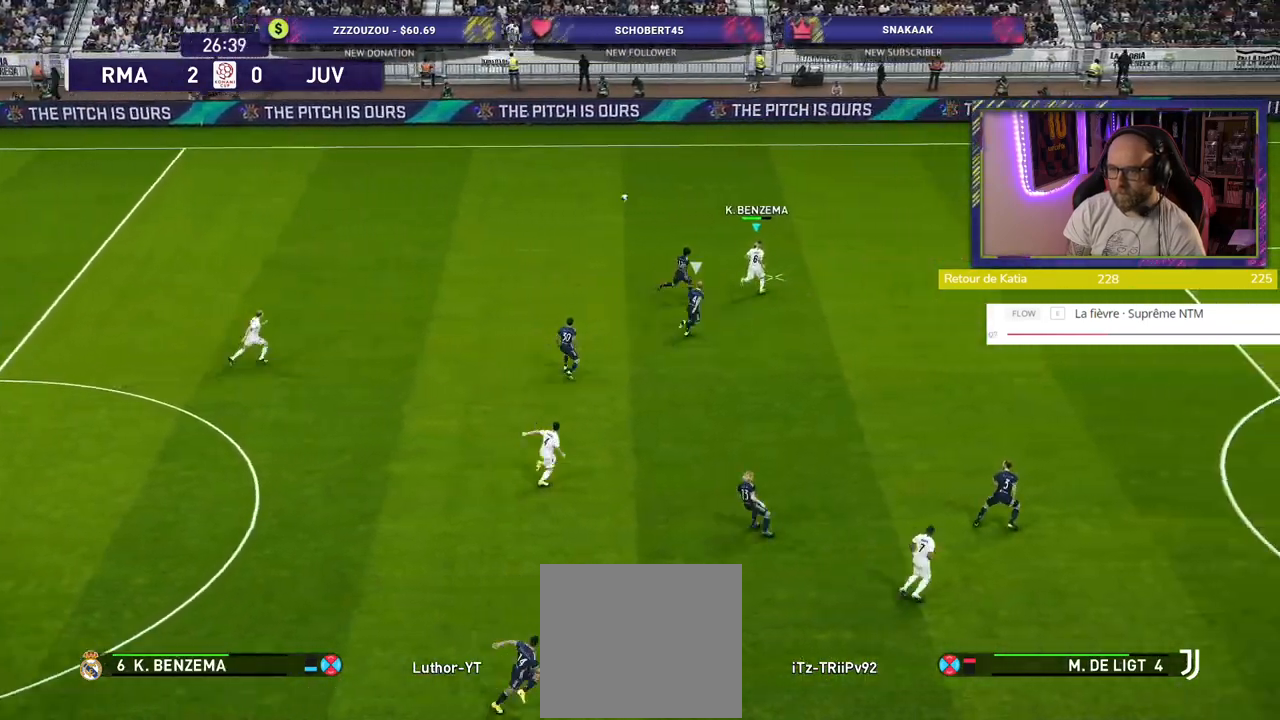
{"buttons": ["R2"], "left_stick": "up-right", "right_stick": "center", "events": []}
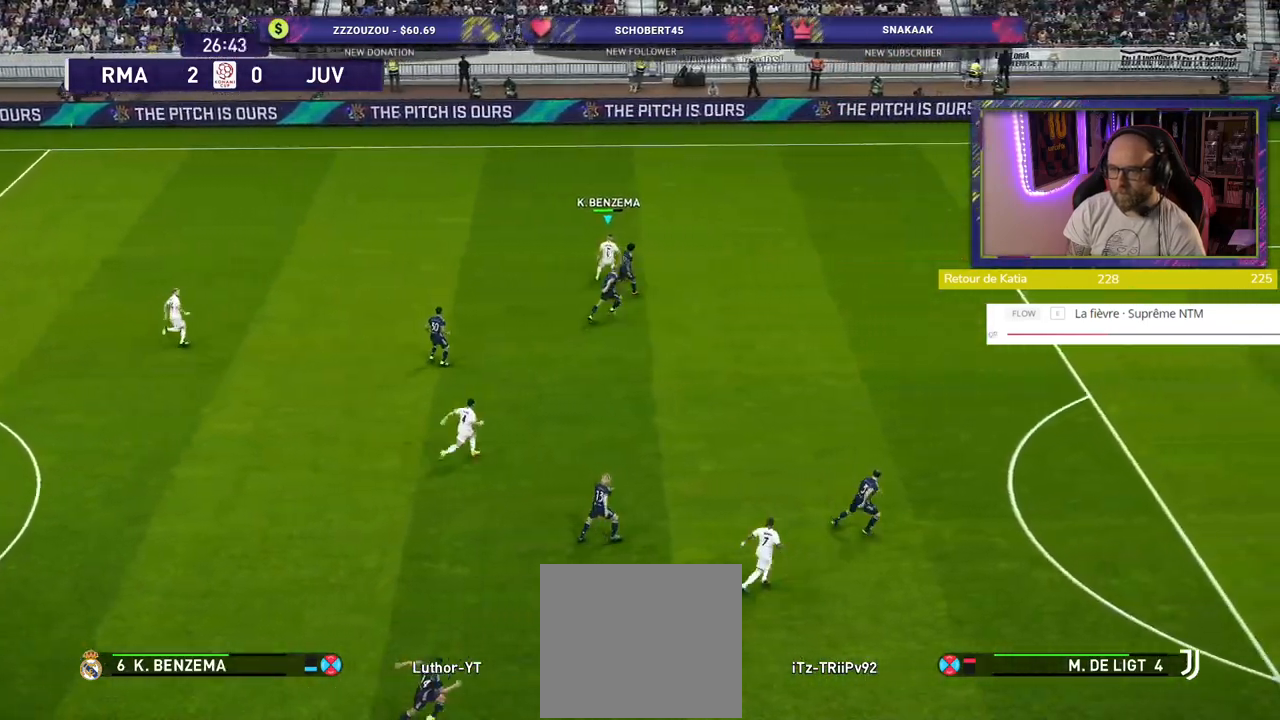
{"buttons": ["R2"], "left_stick": "up", "right_stick": "center", "events": [[380, "left_stick", "up"]]}
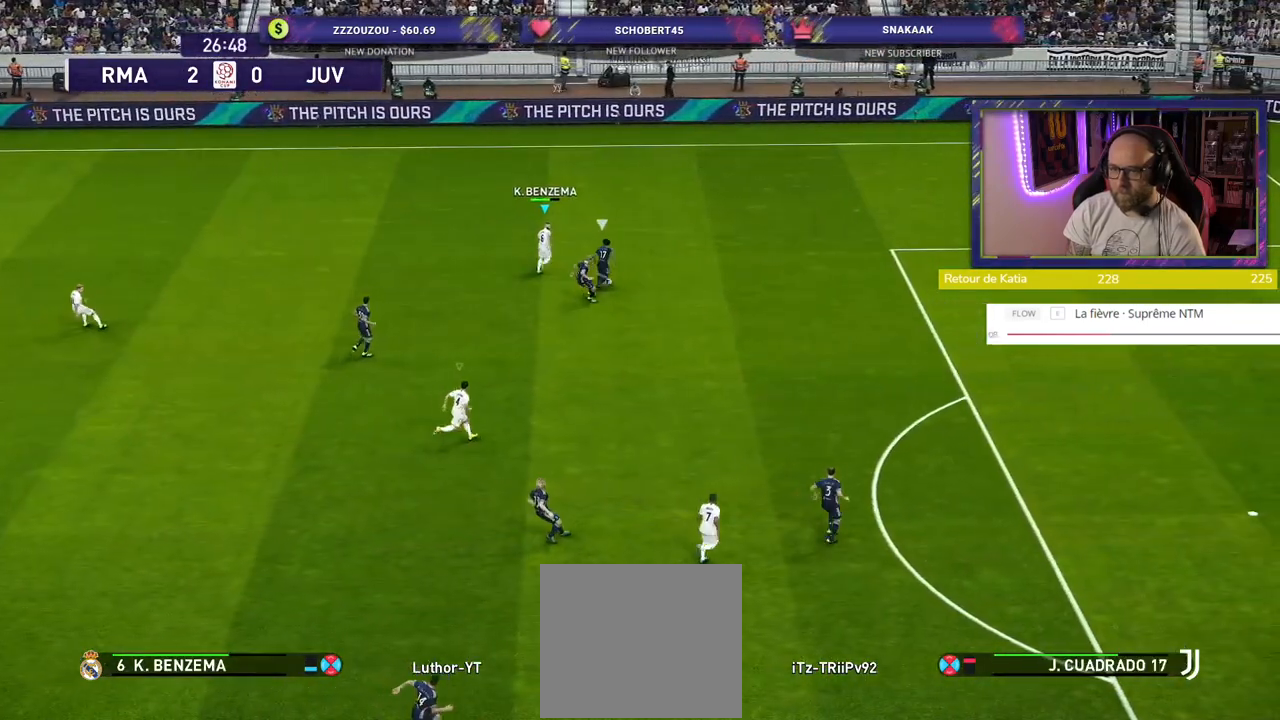
{"buttons": ["L1", "R2"], "left_stick": "right", "right_stick": "center", "events": [[160, "left_stick", "up-right"], [280, "left_stick", "right"], [420, "L1", "down"]]}
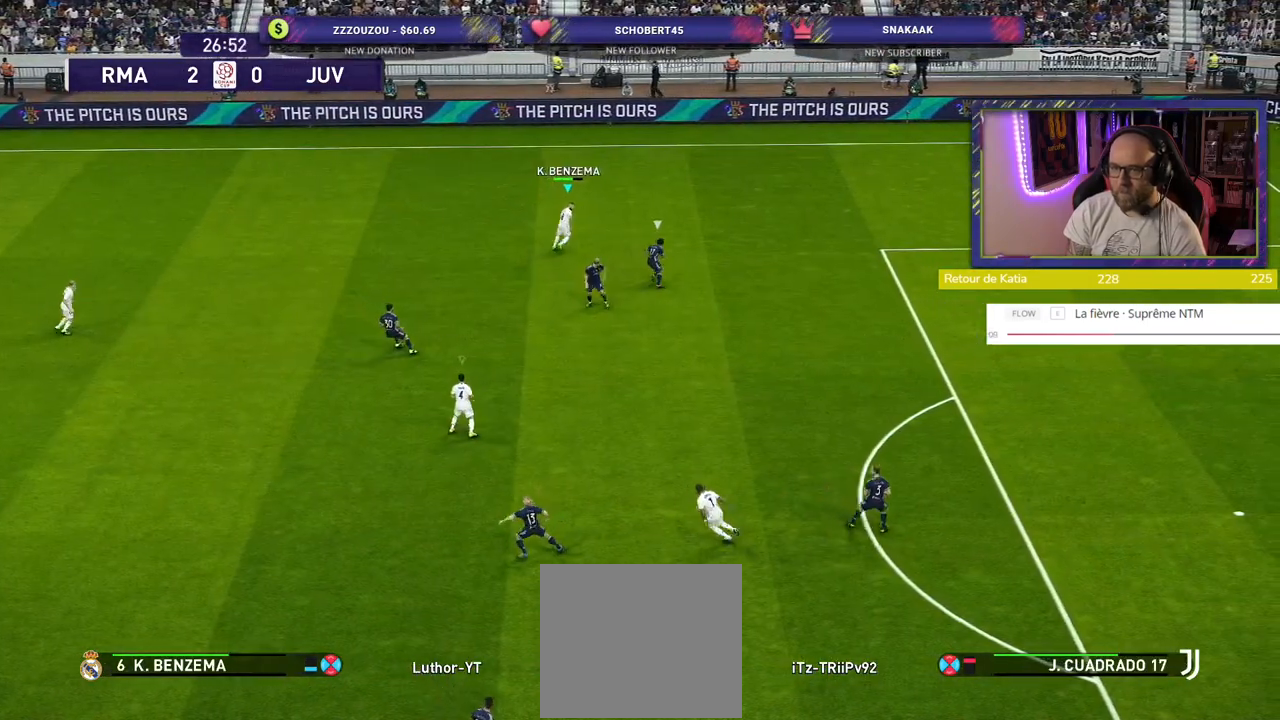
{"buttons": ["SQUARE", "R2"], "left_stick": "up-left", "right_stick": "center", "events": [[80, "L1", "up"], [80, "left_stick", "up"], [180, "left_stick", "up-left"], [200, "SQUARE", "down"]]}
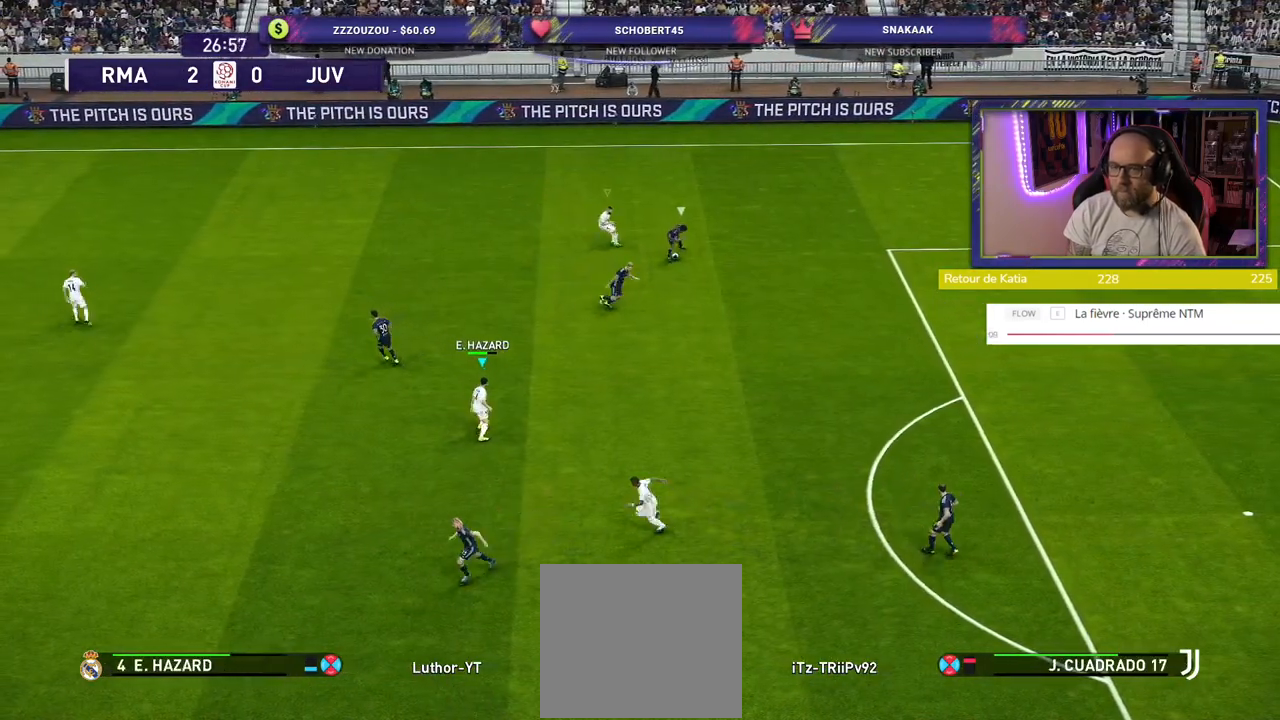
{"buttons": ["SQUARE", "R2"], "left_stick": "up-right", "right_stick": "center", "events": [[480, "left_stick", "up-right"]]}
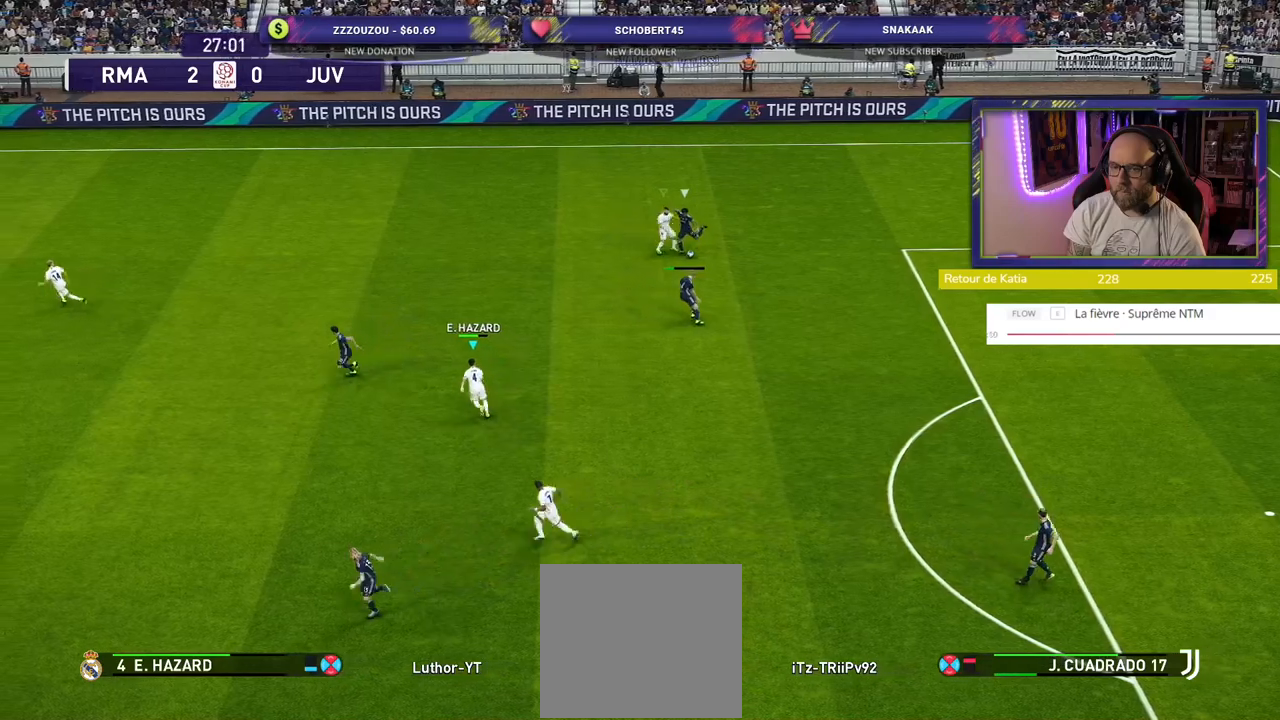
{"buttons": ["SQUARE", "R2"], "left_stick": "up", "right_stick": "center", "events": [[80, "left_stick", "right"], [340, "left_stick", "up"]]}